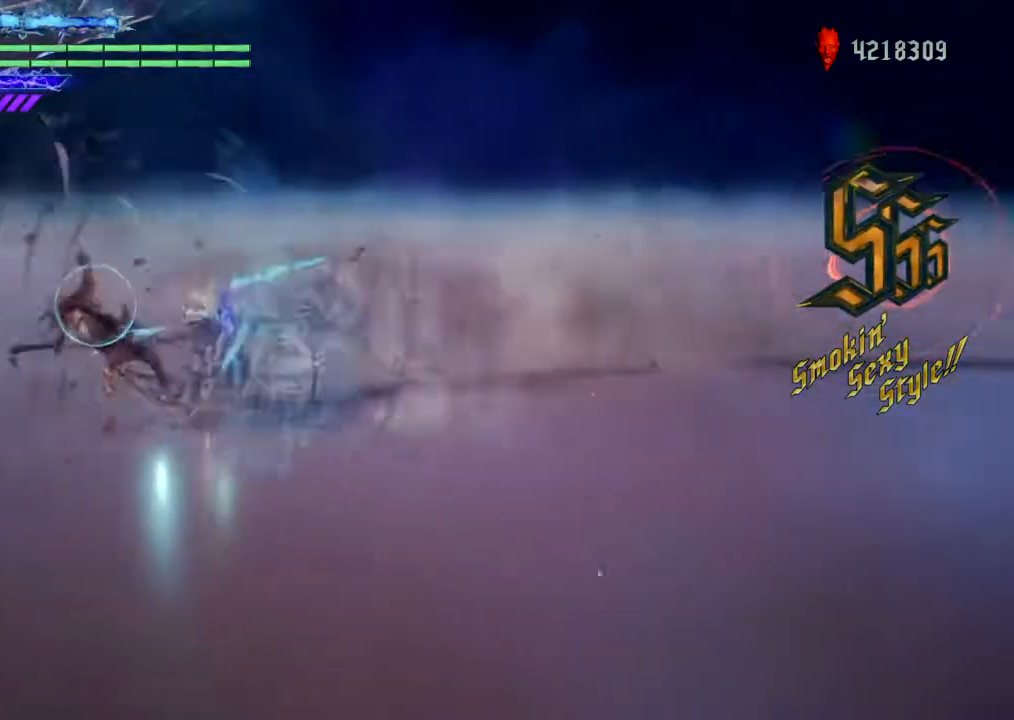
Gameplay with a controller (PlayStation layout); each line is a JSON object with the inputs held at the frame after it. "events" lists button and stick changes between this image and that frame as [ms after this image, input, new state], when the widget could be followed in between. Not read: L1 L3 R1 R2 R3.
{"buttons": [], "left_stick": "center", "right_stick": "left", "events": [[267, "right_stick", "left"]]}
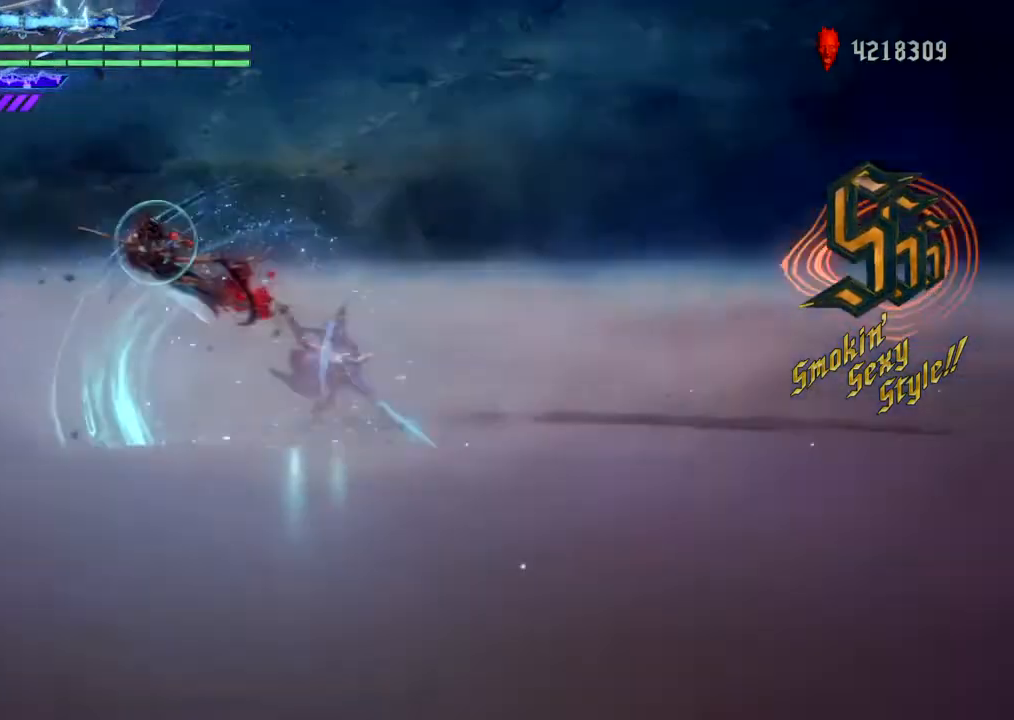
{"buttons": [], "left_stick": "left", "right_stick": "center", "events": [[166, "left_stick", "left"], [300, "left_stick", "down"], [333, "right_stick", "center"], [367, "left_stick", "right"], [433, "left_stick", "up"], [500, "left_stick", "left"]]}
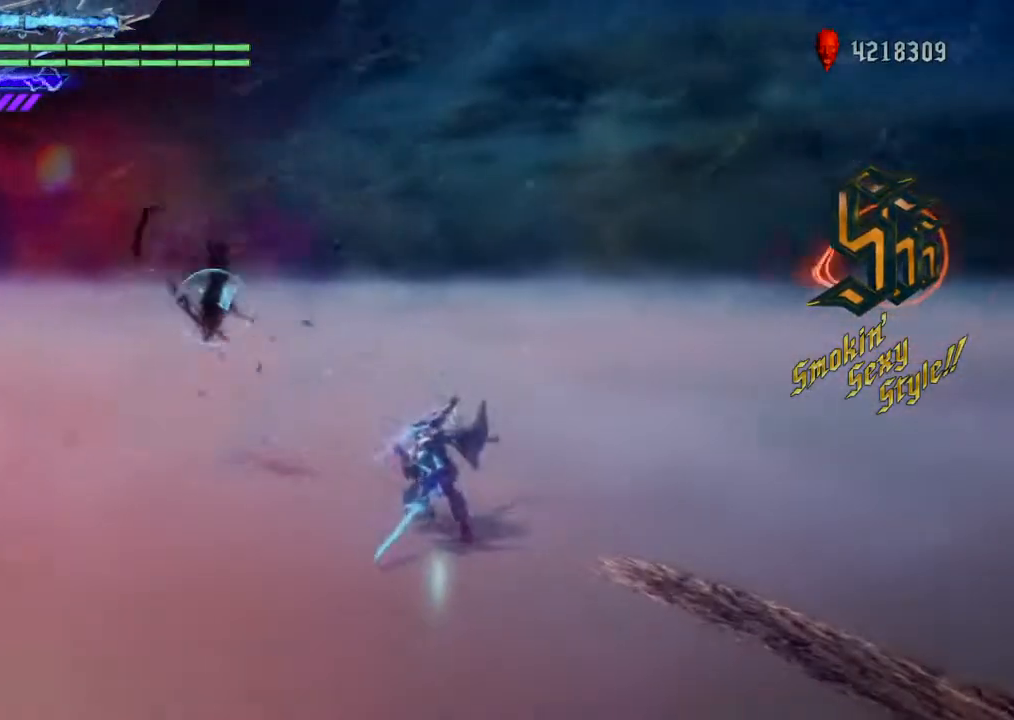
{"buttons": [], "left_stick": "up", "right_stick": "center", "events": [[67, "TRIANGLE", "down"], [100, "left_stick", "right"], [167, "TRIANGLE", "up"], [200, "left_stick", "up"], [267, "TRIANGLE", "down"], [267, "left_stick", "left"], [334, "TRIANGLE", "up"], [334, "left_stick", "down"], [467, "left_stick", "up"]]}
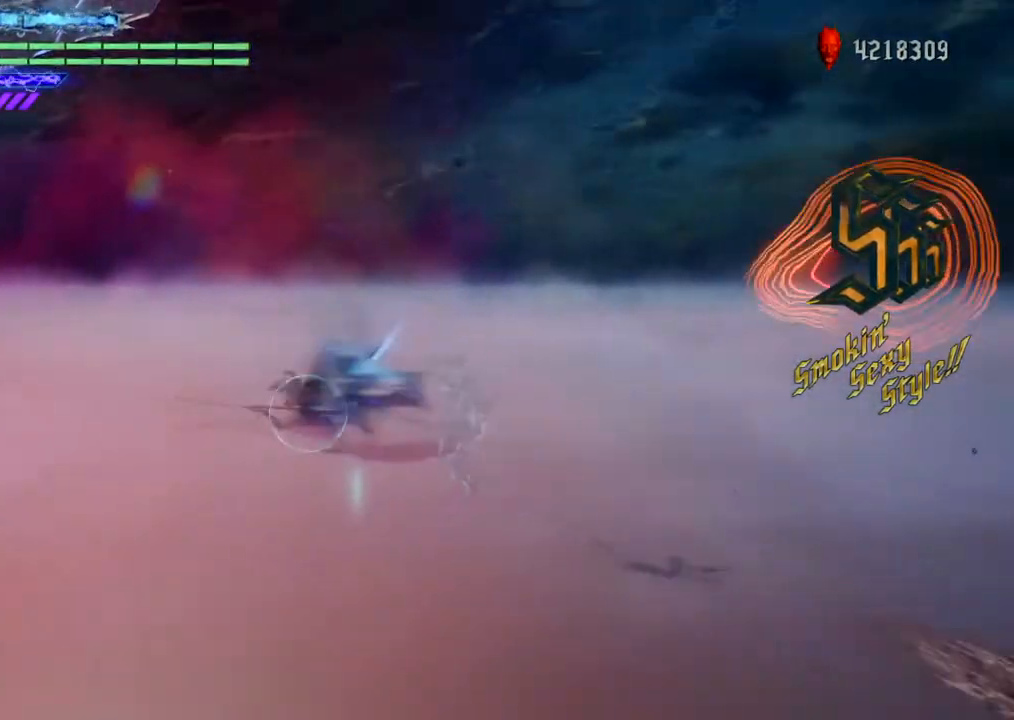
{"buttons": [], "left_stick": "center", "right_stick": "center", "events": [[66, "left_stick", "left"], [100, "TRIANGLE", "down"], [133, "left_stick", "down"], [166, "TRIANGLE", "up"], [200, "left_stick", "right"], [266, "TRIANGLE", "down"], [266, "left_stick", "up"], [333, "left_stick", "left"], [367, "TRIANGLE", "up"], [400, "left_stick", "center"]]}